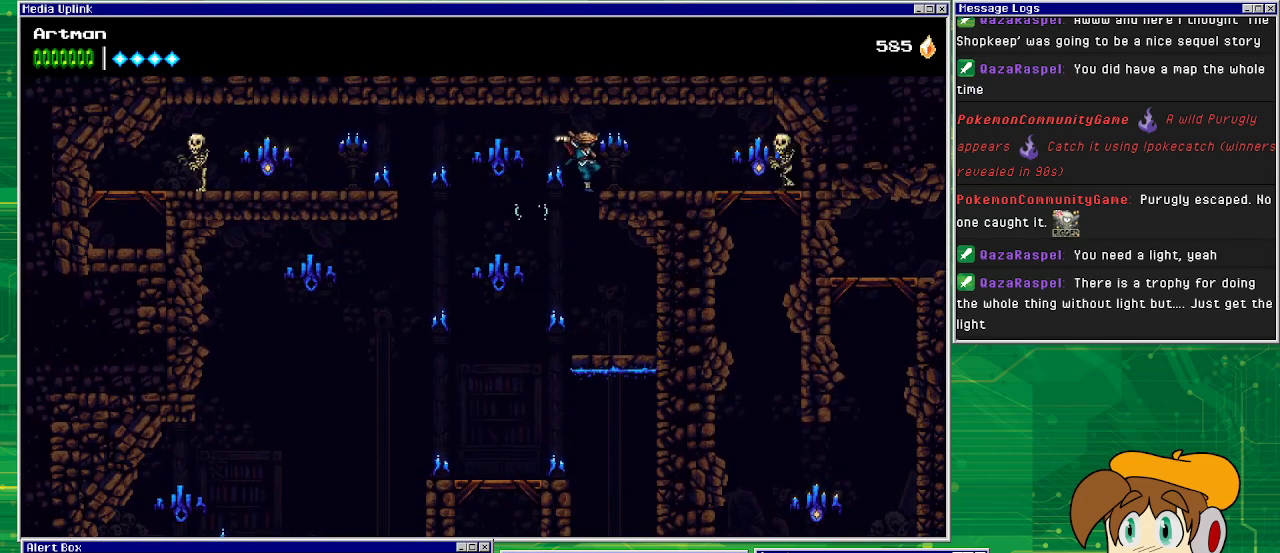
Gameplay with a controller (PlayStation layout); each line is a JSON object with the inputs held at the frame after it. "events" lists button and stick changes between this image and that frame as [ms after this image, input, new state], when the widget could be followed in between. Not read: L1 L2 L3 R2 R3 left_stick right_stick.
{"buttons": ["SQUARE"], "events": [[100, "SQUARE", "down"], [233, "SQUARE", "up"], [433, "DPAD_RIGHT", "up"], [433, "SQUARE", "down"]]}
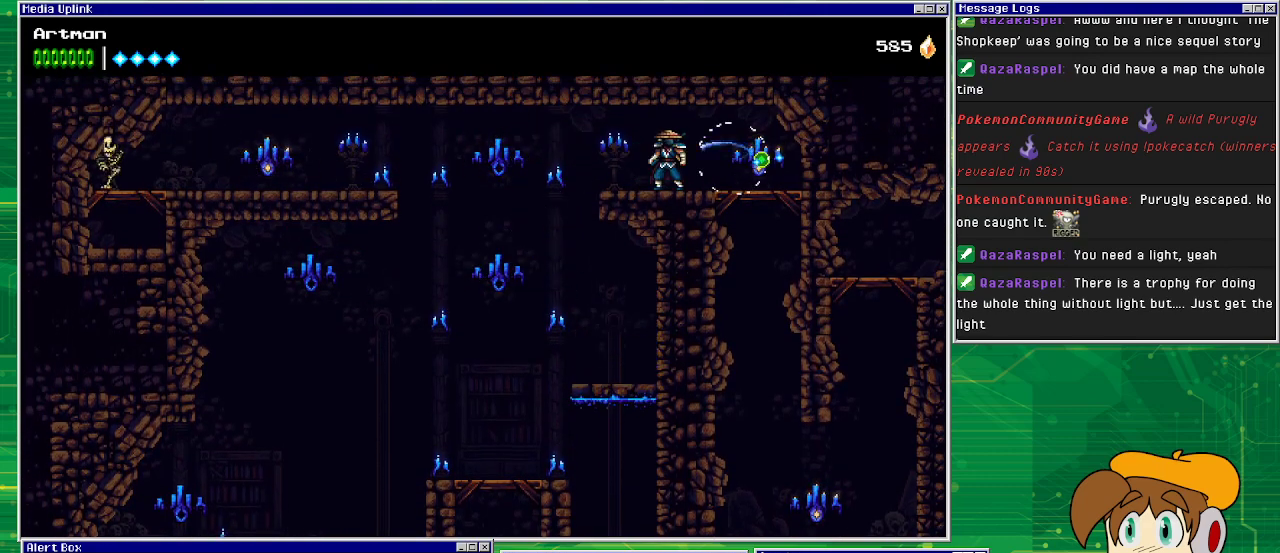
{"buttons": ["DPAD_LEFT"], "events": [[67, "SQUARE", "up"], [367, "DPAD_RIGHT", "down"], [400, "DPAD_RIGHT", "up"], [500, "DPAD_LEFT", "down"]]}
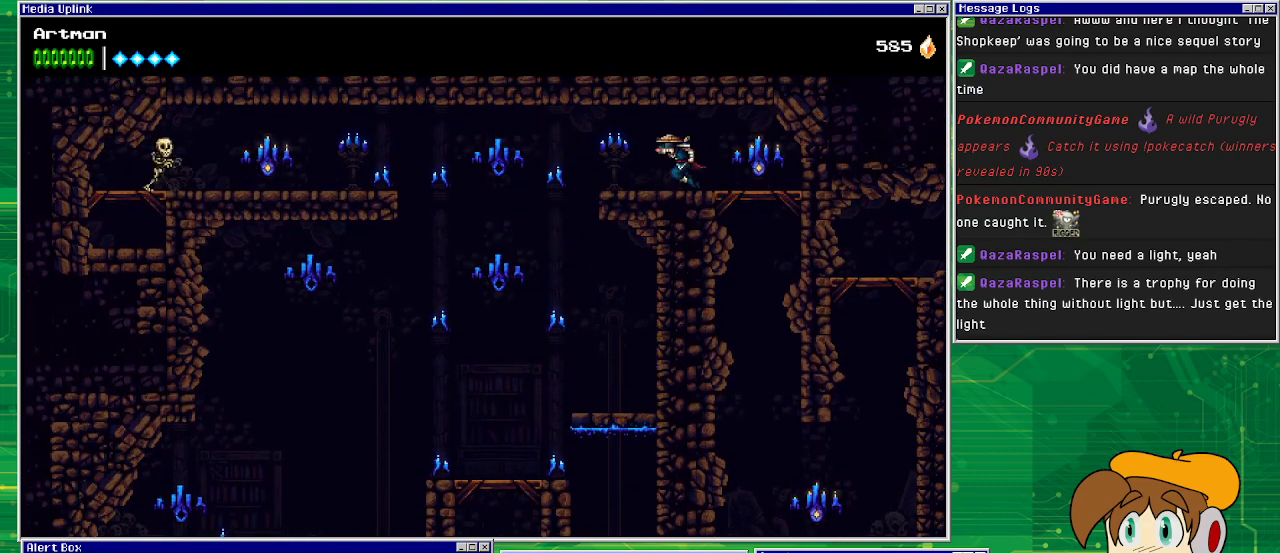
{"buttons": ["CROSS", "DPAD_LEFT"], "events": [[400, "CROSS", "down"]]}
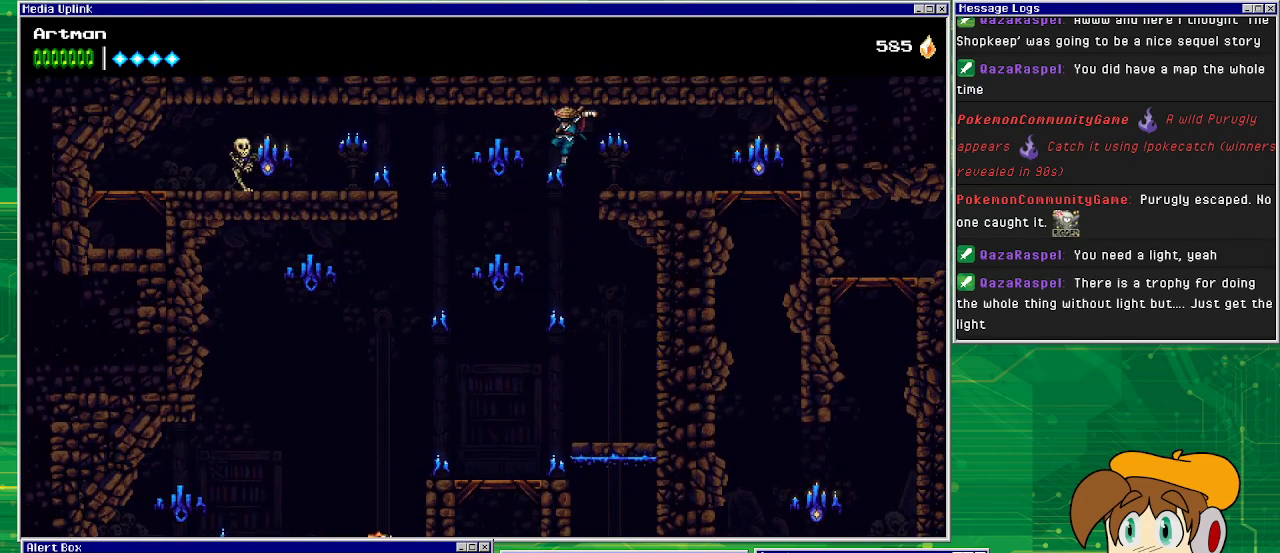
{"buttons": ["CROSS", "DPAD_LEFT"], "events": [[33, "CROSS", "up"], [367, "CROSS", "down"]]}
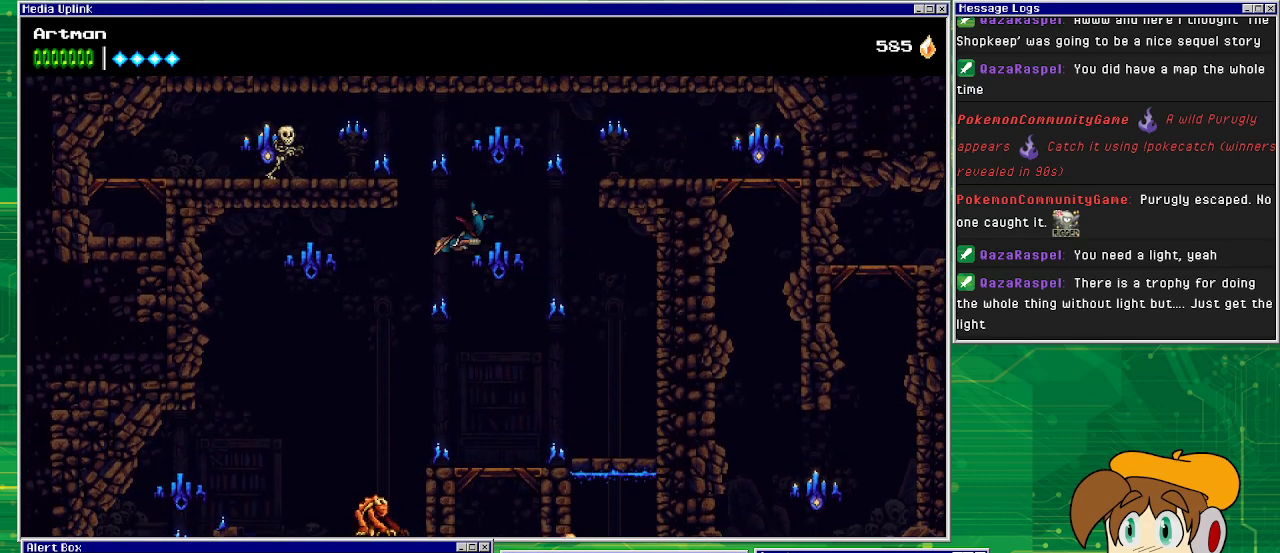
{"buttons": ["DPAD_RIGHT"], "events": [[33, "CROSS", "up"], [133, "CIRCLE", "down"], [300, "DPAD_LEFT", "up"], [367, "DPAD_RIGHT", "down"], [500, "CIRCLE", "up"]]}
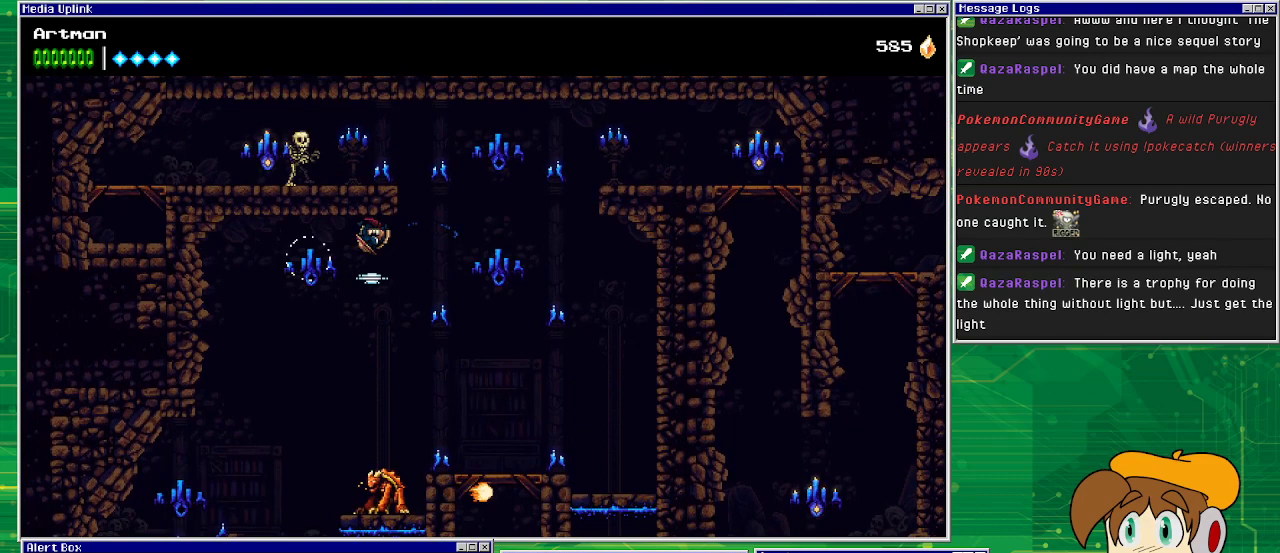
{"buttons": ["CIRCLE", "DPAD_RIGHT"], "events": [[300, "CIRCLE", "down"]]}
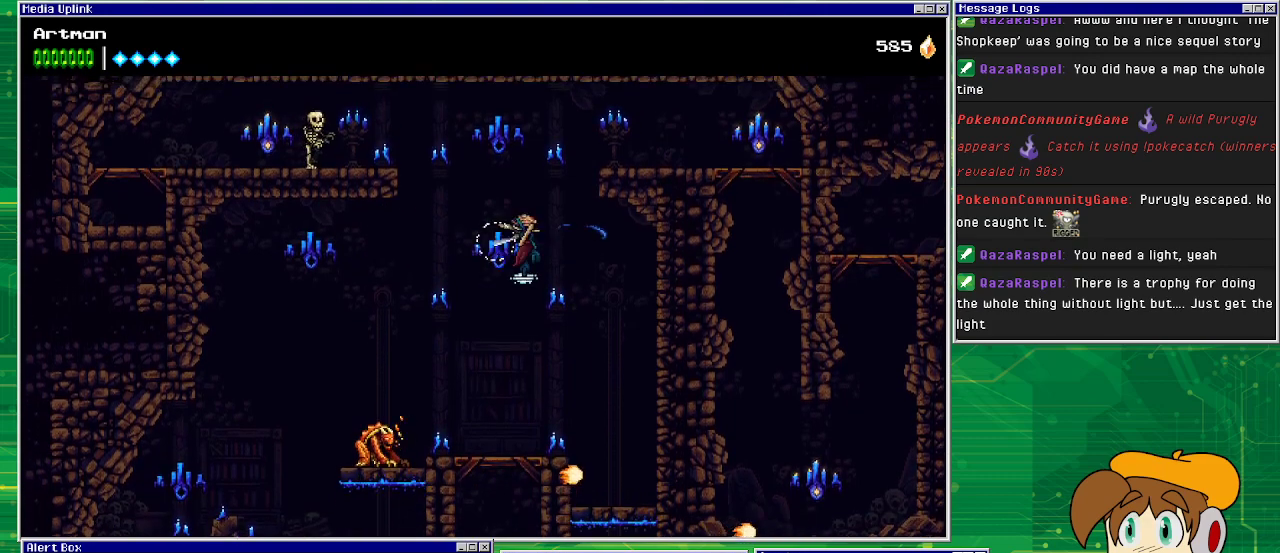
{"buttons": ["CROSS", "DPAD_LEFT"], "events": [[33, "CIRCLE", "up"], [100, "DPAD_RIGHT", "up"], [167, "DPAD_LEFT", "down"], [200, "CROSS", "down"]]}
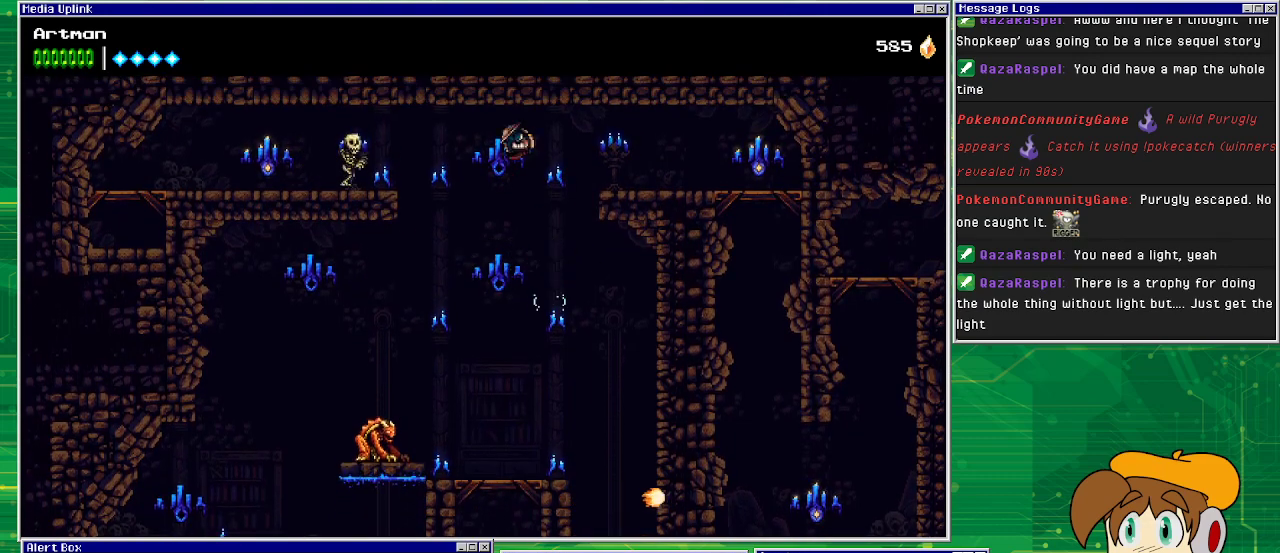
{"buttons": ["CIRCLE", "DPAD_LEFT"], "events": [[67, "CROSS", "up"], [200, "CIRCLE", "down"]]}
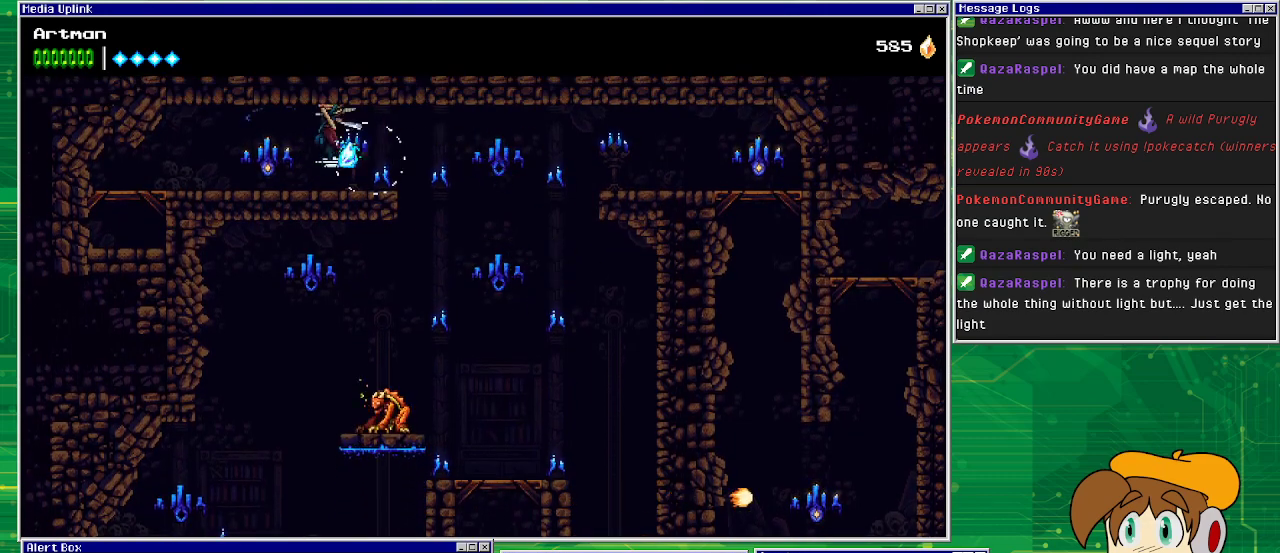
{"buttons": [], "events": [[67, "CIRCLE", "up"], [267, "DPAD_LEFT", "up"], [300, "SQUARE", "down"], [433, "SQUARE", "up"]]}
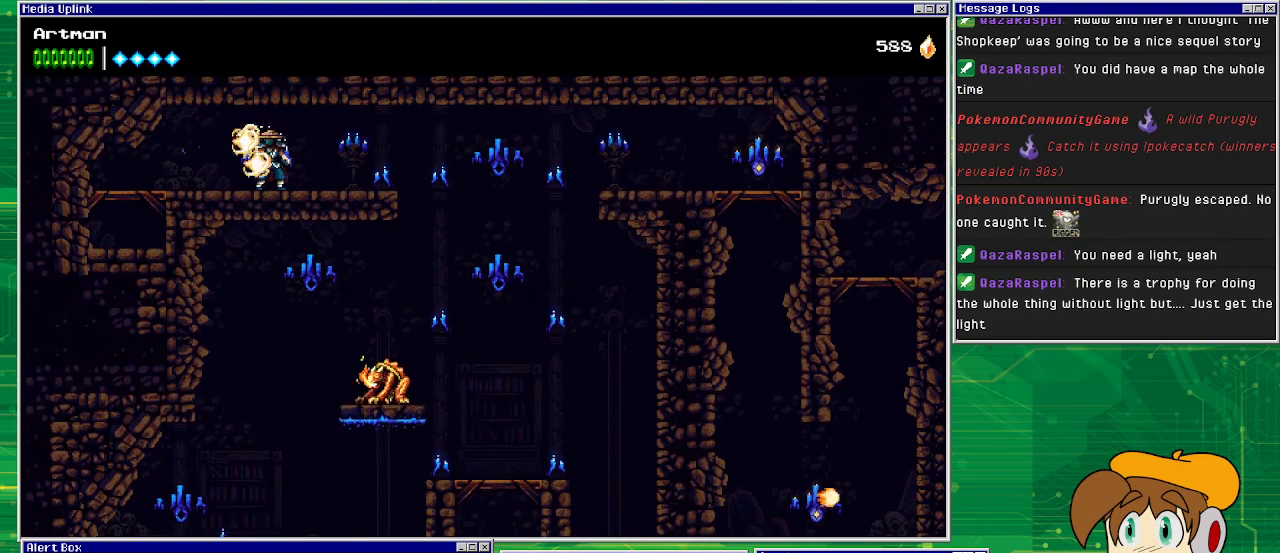
{"buttons": ["DPAD_RIGHT"], "events": [[200, "DPAD_RIGHT", "down"]]}
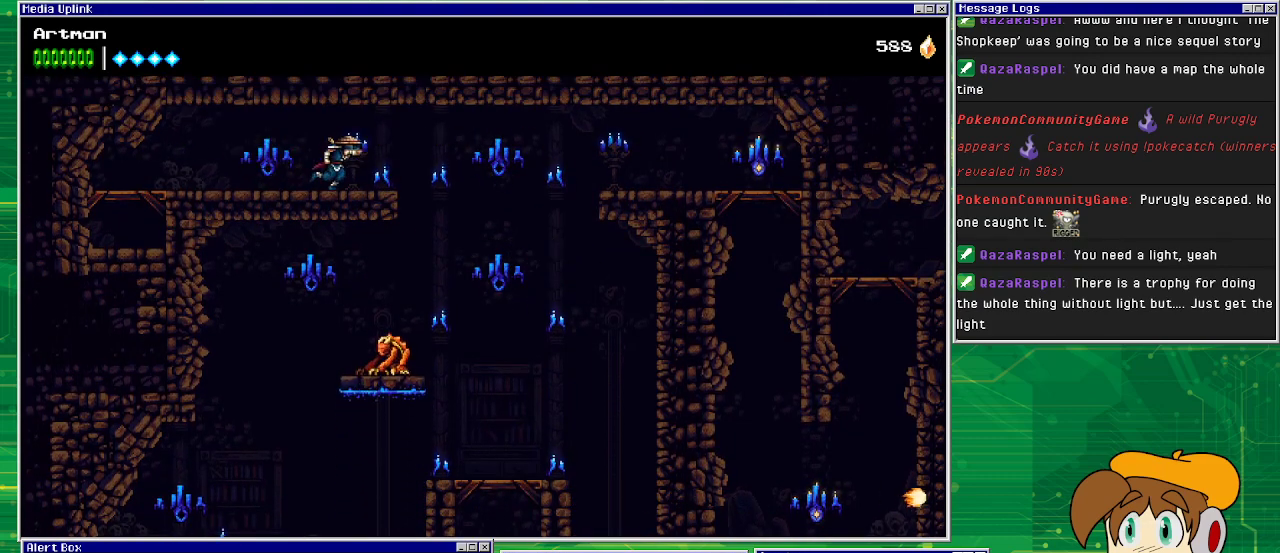
{"buttons": ["CIRCLE", "DPAD_RIGHT"], "events": [[367, "CIRCLE", "down"]]}
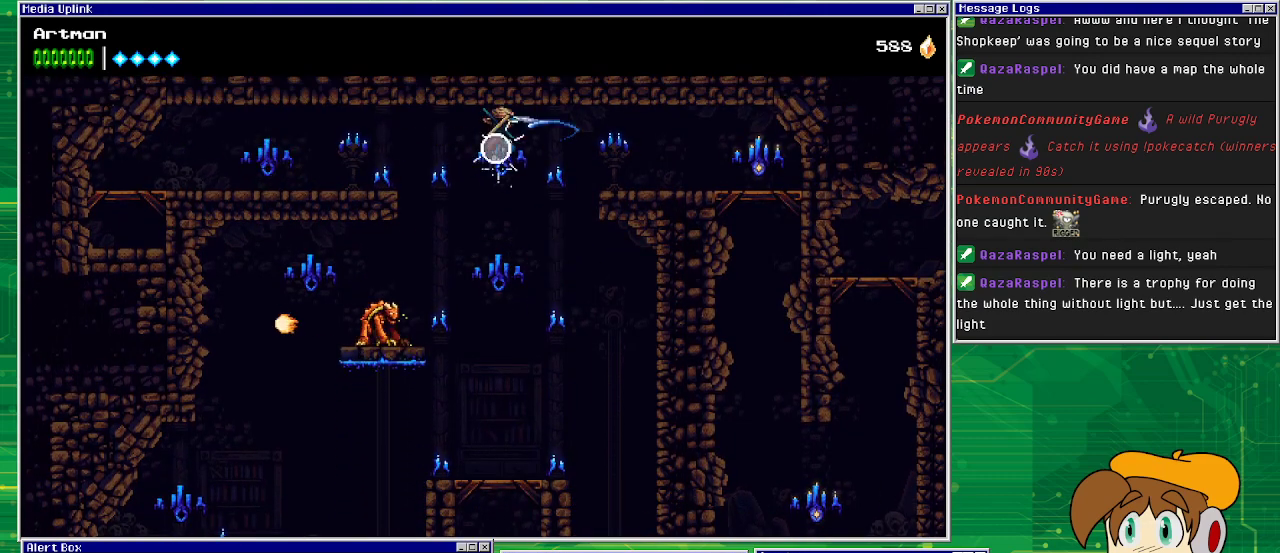
{"buttons": ["DPAD_RIGHT"], "events": [[33, "CIRCLE", "up"]]}
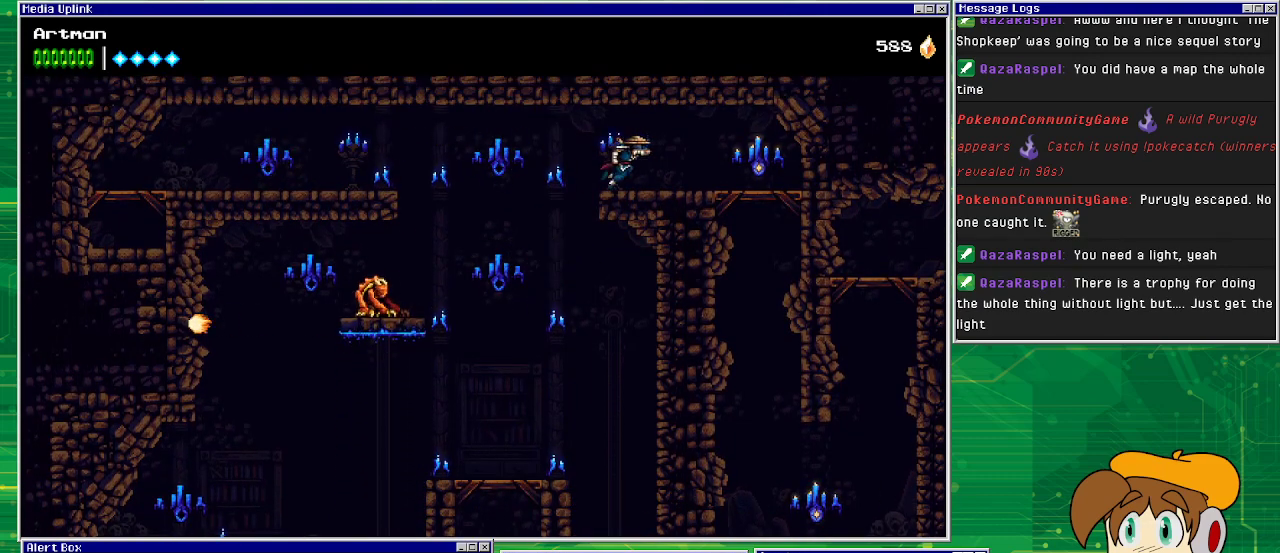
{"buttons": [], "events": [[200, "CIRCLE", "down"], [367, "CIRCLE", "up"], [500, "DPAD_RIGHT", "up"]]}
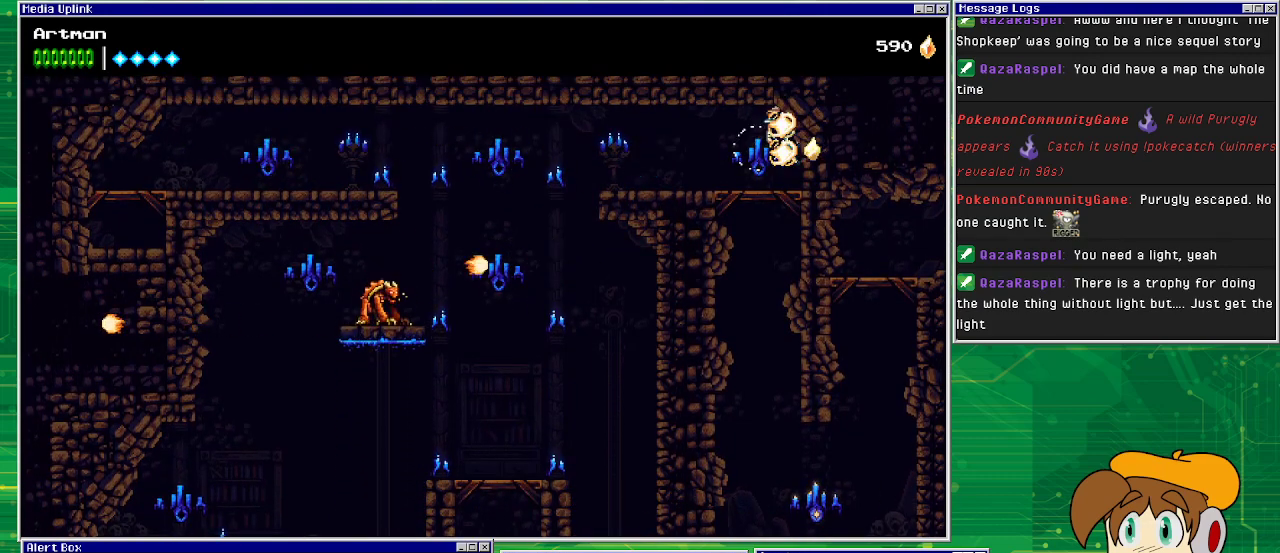
{"buttons": ["CROSS", "DPAD_DOWN"], "events": [[400, "DPAD_DOWN", "down"], [467, "CROSS", "down"]]}
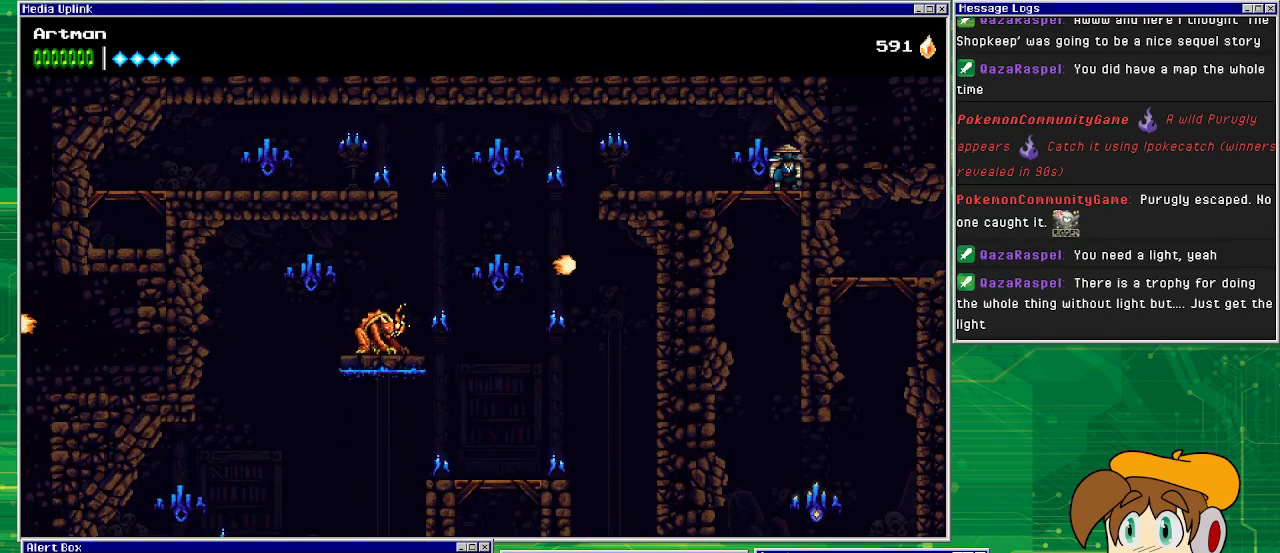
{"buttons": ["CROSS", "DPAD_DOWN"], "events": [[100, "CROSS", "up"], [500, "CROSS", "down"]]}
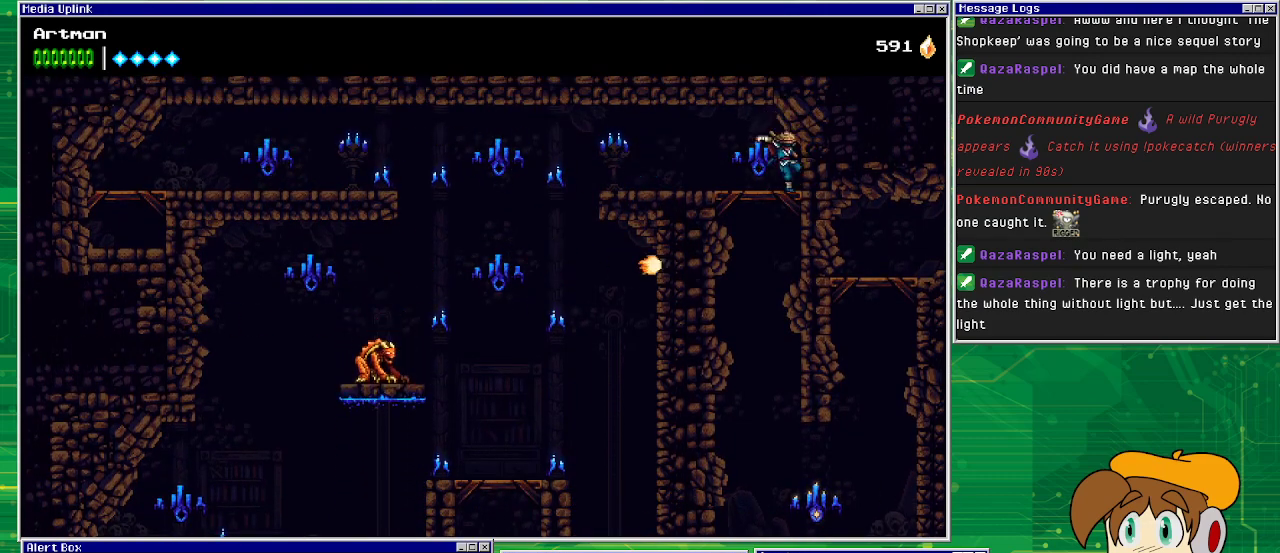
{"buttons": [], "events": [[100, "CROSS", "up"], [300, "DPAD_DOWN", "up"]]}
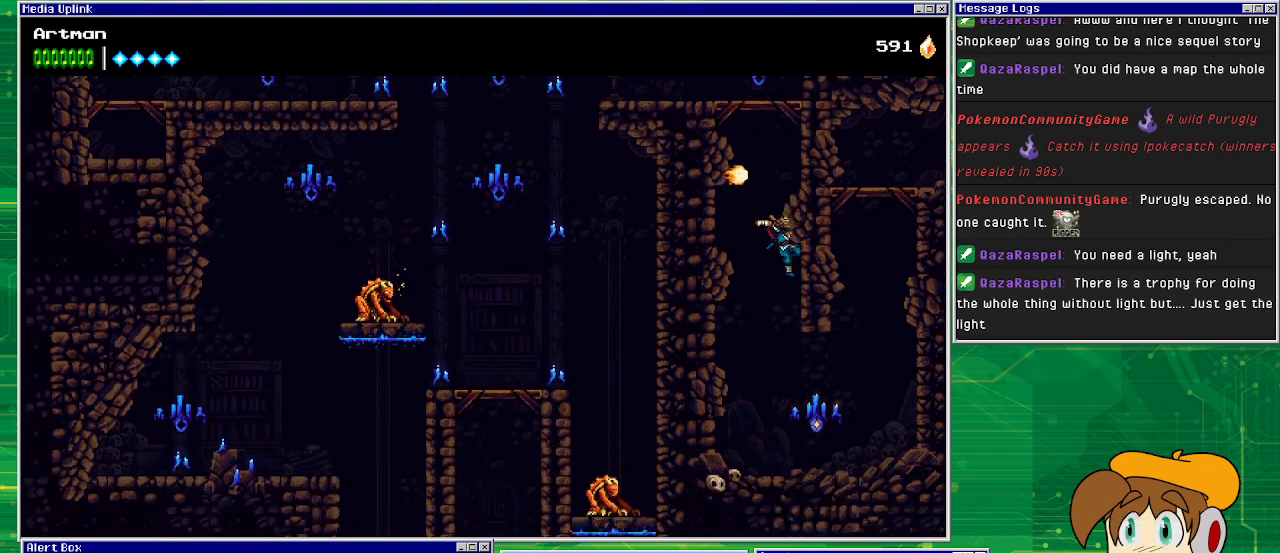
{"buttons": [], "events": [[200, "CIRCLE", "down"], [433, "CIRCLE", "up"]]}
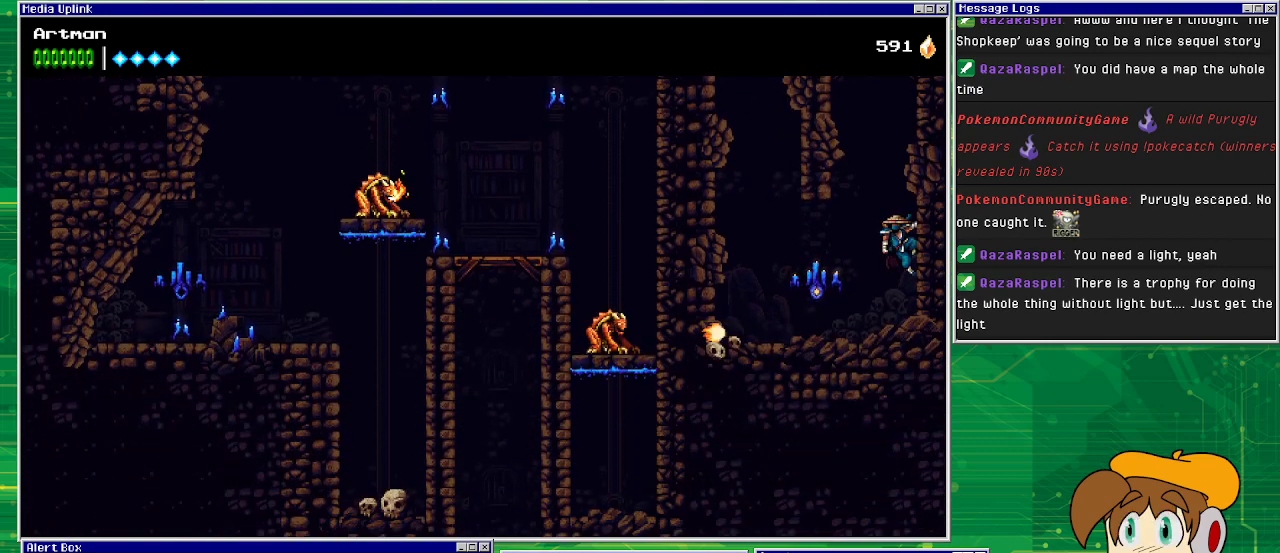
{"buttons": ["CROSS"], "events": [[133, "DPAD_RIGHT", "down"], [333, "DPAD_RIGHT", "up"], [467, "CROSS", "down"]]}
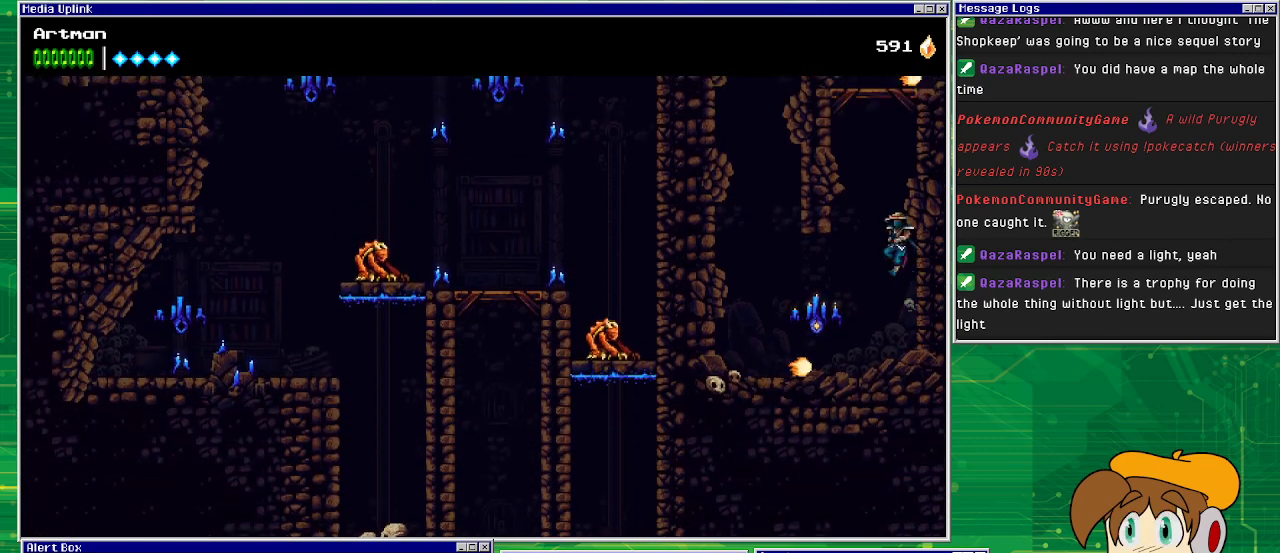
{"buttons": ["SQUARE", "DPAD_LEFT"], "events": [[33, "CROSS", "up"], [333, "DPAD_LEFT", "down"], [500, "SQUARE", "down"]]}
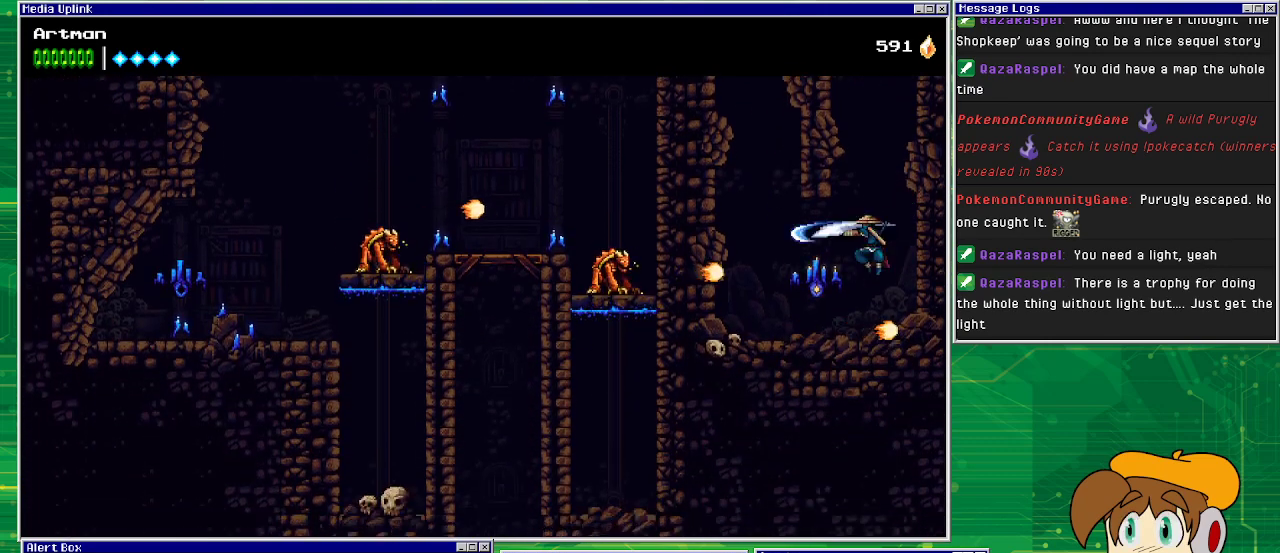
{"buttons": ["SQUARE"], "events": [[67, "DPAD_LEFT", "up"], [200, "SQUARE", "up"], [433, "CROSS", "down"], [433, "SQUARE", "down"], [500, "CROSS", "up"]]}
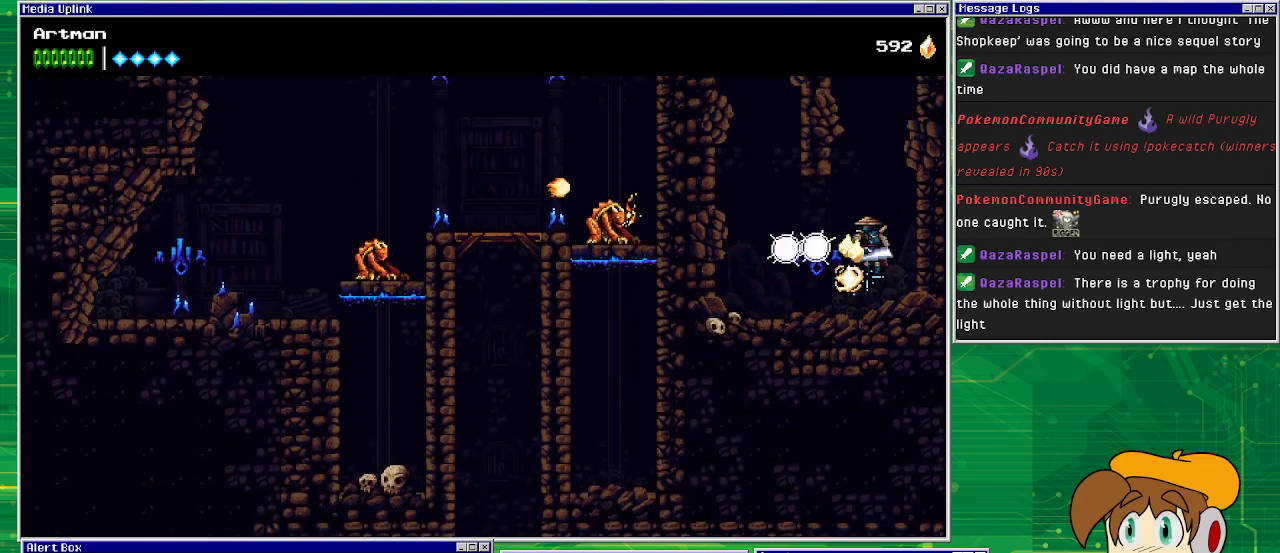
{"buttons": ["CROSS", "DPAD_RIGHT"], "events": [[33, "SQUARE", "up"], [167, "DPAD_RIGHT", "down"], [433, "CROSS", "down"]]}
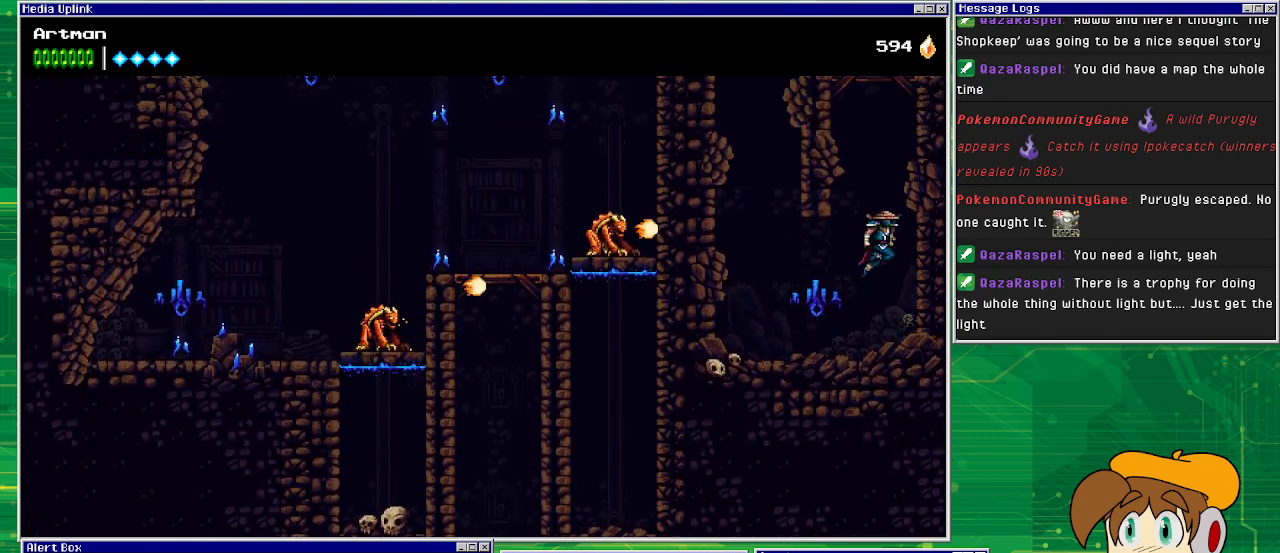
{"buttons": ["CROSS", "DPAD_RIGHT"], "events": [[233, "CROSS", "up"], [333, "CROSS", "down"]]}
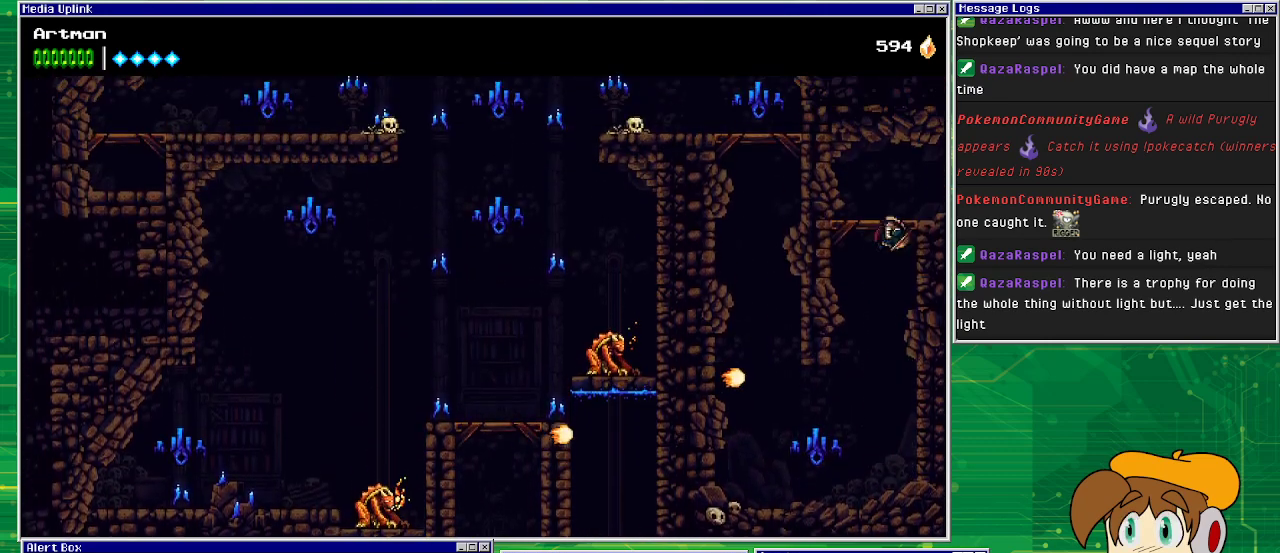
{"buttons": ["CROSS", "DPAD_RIGHT"], "events": [[133, "CROSS", "up"], [300, "CROSS", "down"]]}
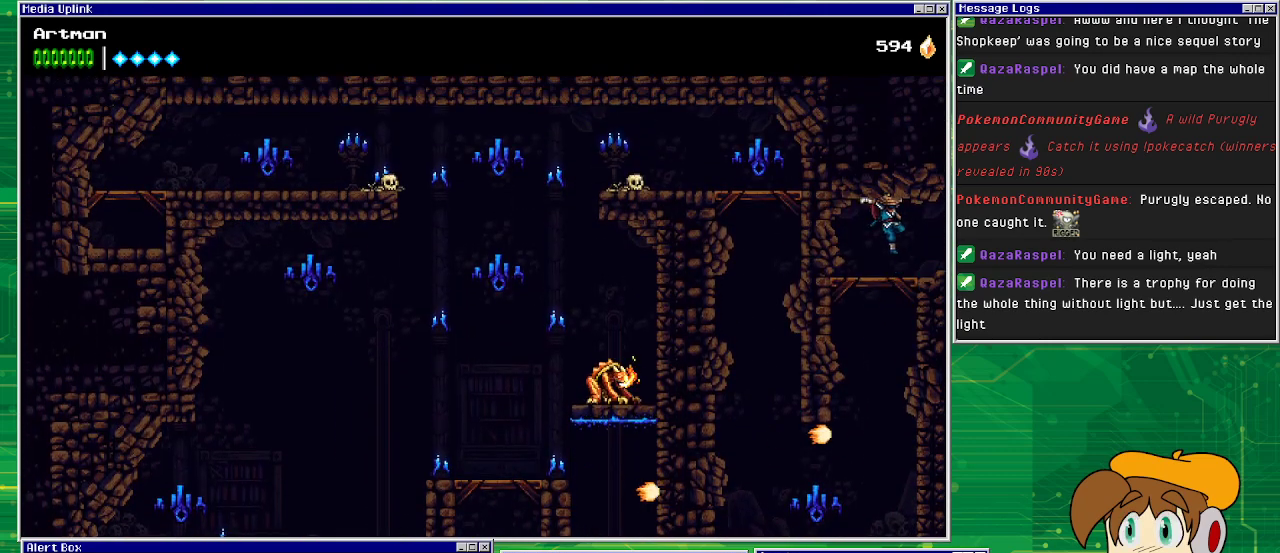
{"buttons": ["DPAD_RIGHT"], "events": [[100, "CROSS", "up"]]}
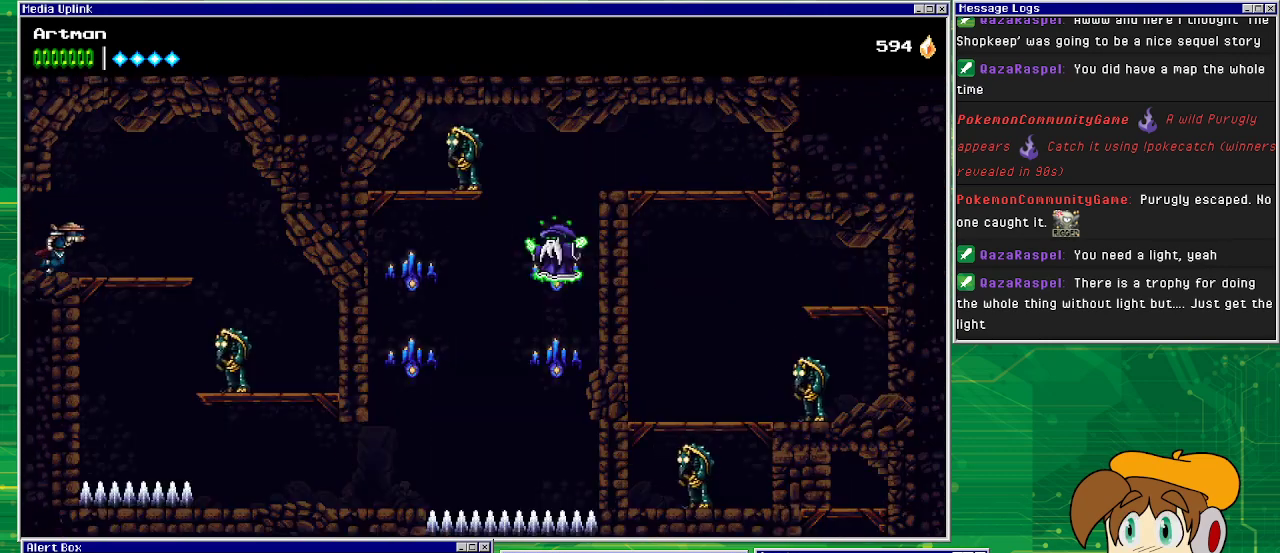
{"buttons": ["DPAD_RIGHT"], "events": [[33, "DPAD_RIGHT", "up"], [433, "DPAD_RIGHT", "down"]]}
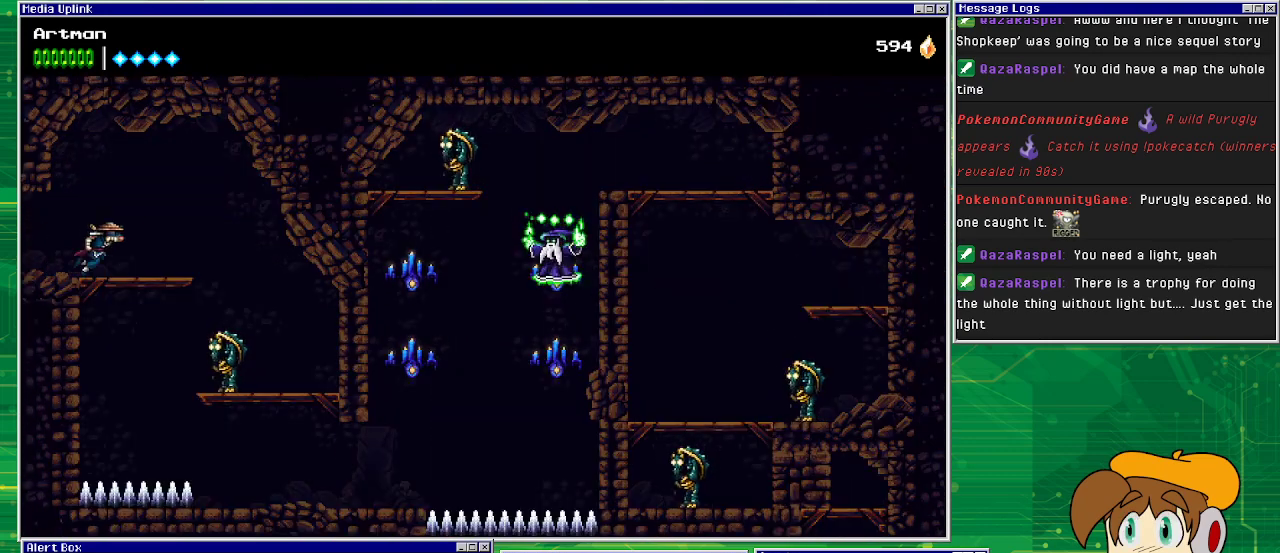
{"buttons": ["DPAD_RIGHT"], "events": []}
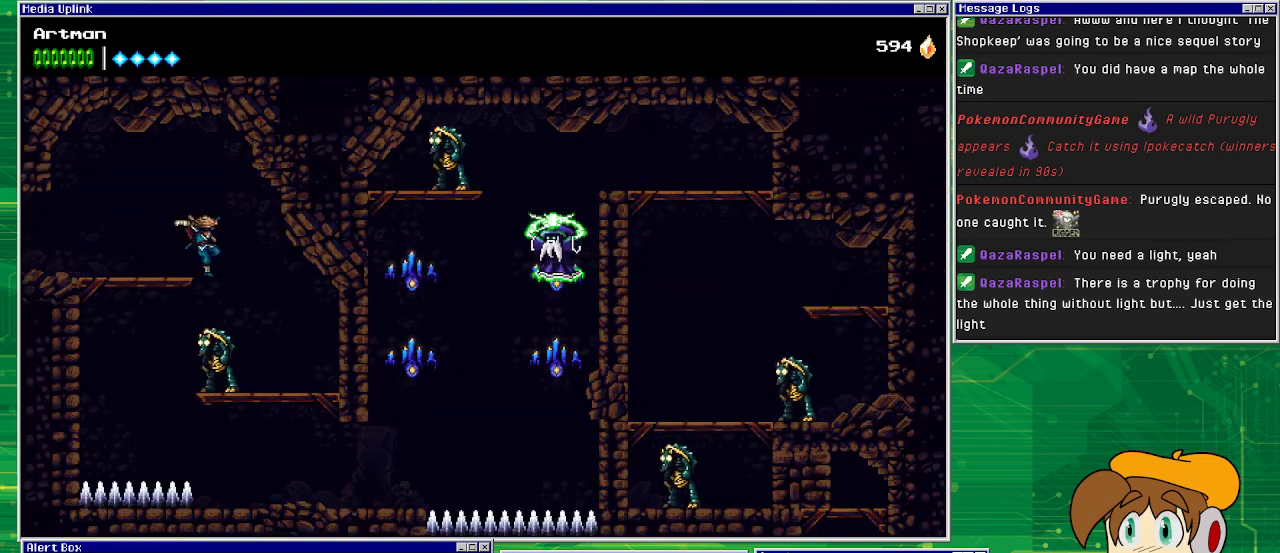
{"buttons": [], "events": [[500, "DPAD_RIGHT", "up"]]}
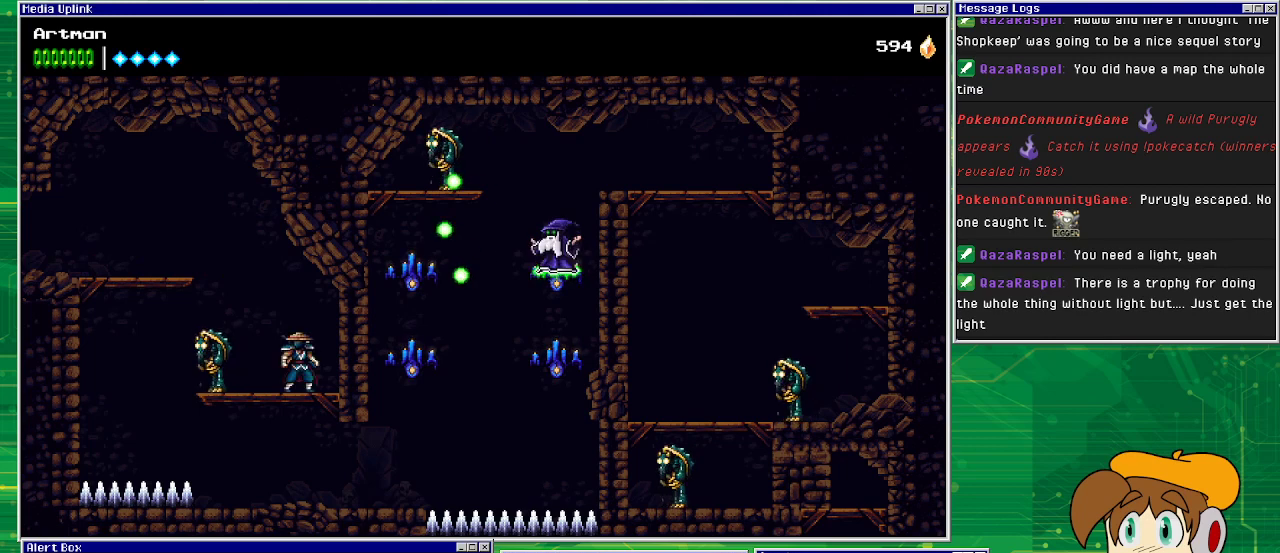
{"buttons": ["DPAD_LEFT"], "events": [[67, "DPAD_LEFT", "down"], [100, "SQUARE", "down"], [167, "DPAD_LEFT", "up"], [200, "SQUARE", "up"], [333, "SQUARE", "down"], [400, "DPAD_LEFT", "down"], [433, "SQUARE", "up"]]}